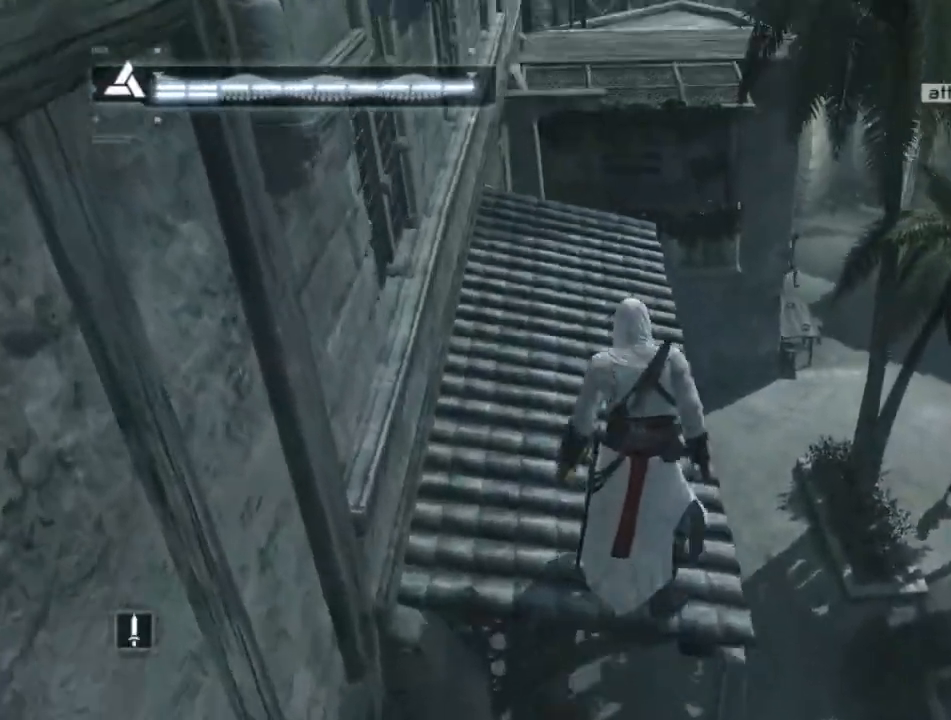
Gameplay with keyboard and mouse; each line is a JSON object with the keys and mouse buttons held at the frame after it. "events" lists presses ("down") and releases ("up") of "1", "2", "3", "4", "5", "a", "alt", "c", "caps_lock", "ctrl", "d", "e", "f", "g", "q", "r", "s", "shift", "space", "t", "tab", "v", "w", "x", "z" and "mouse_wheel" between this image and that frame as [ms after this image, input, new state], when the widget could be followed in between. "mouse_wheel" = the "wheel" button of the "mouse" list. No other keys are recorded. "wheel" means that the mouse wheel is clicked or scrolled. "mouse_move" is the direction in which the mouse moves at that frame (one of eight, or "still"), when it could be read. Not read: n.
{"keys": ["shift", "space", "w"], "mouse": [], "mouse_move": "still", "events": []}
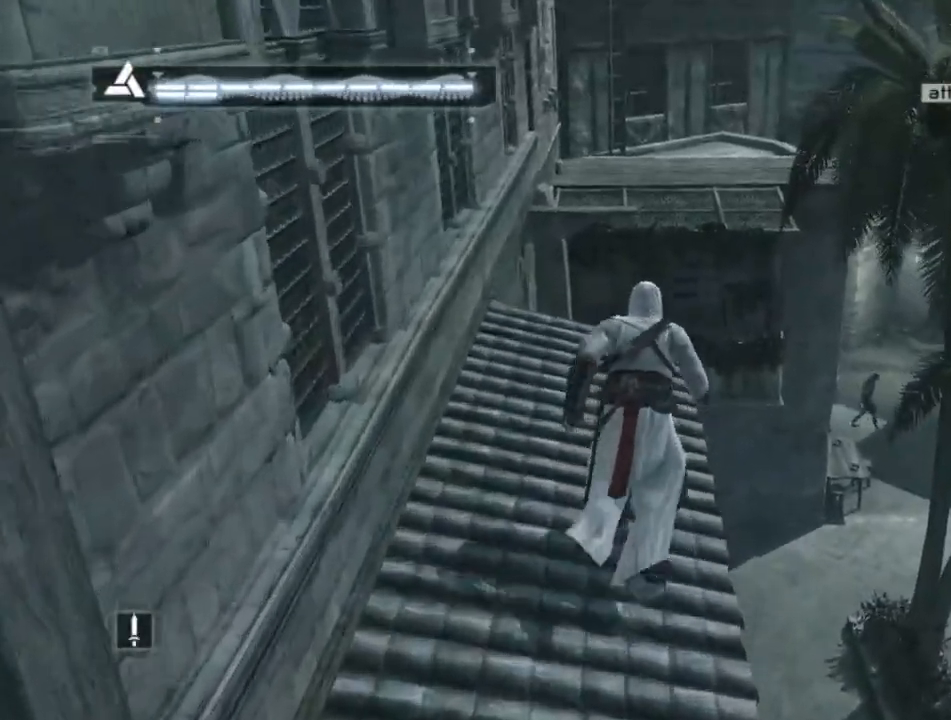
{"keys": ["shift", "space", "w"], "mouse": [], "mouse_move": "still", "events": []}
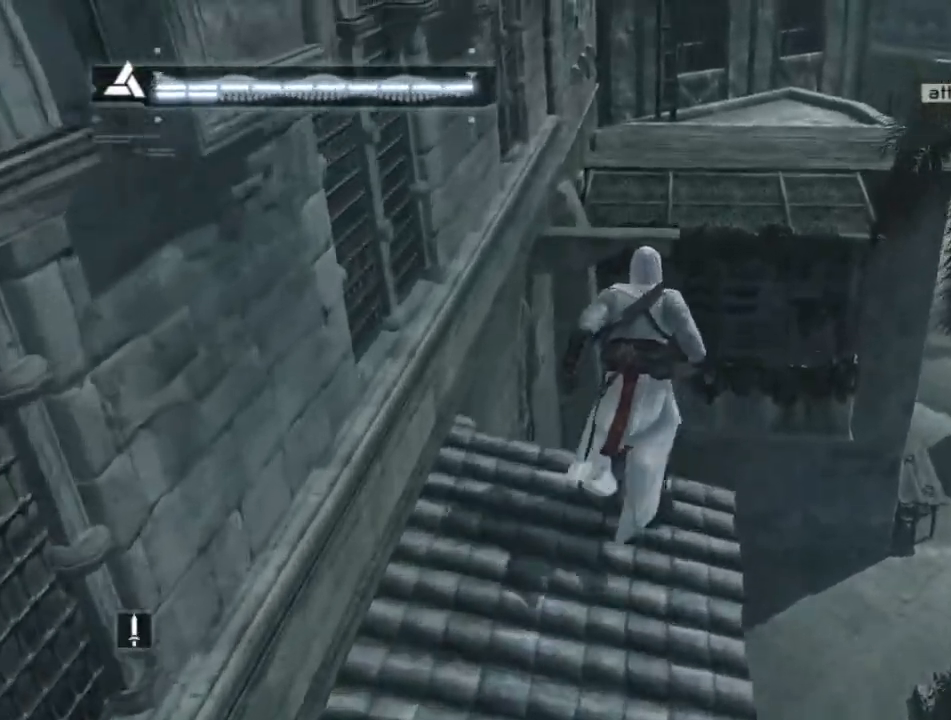
{"keys": ["shift", "space", "w"], "mouse": [], "mouse_move": "still", "events": []}
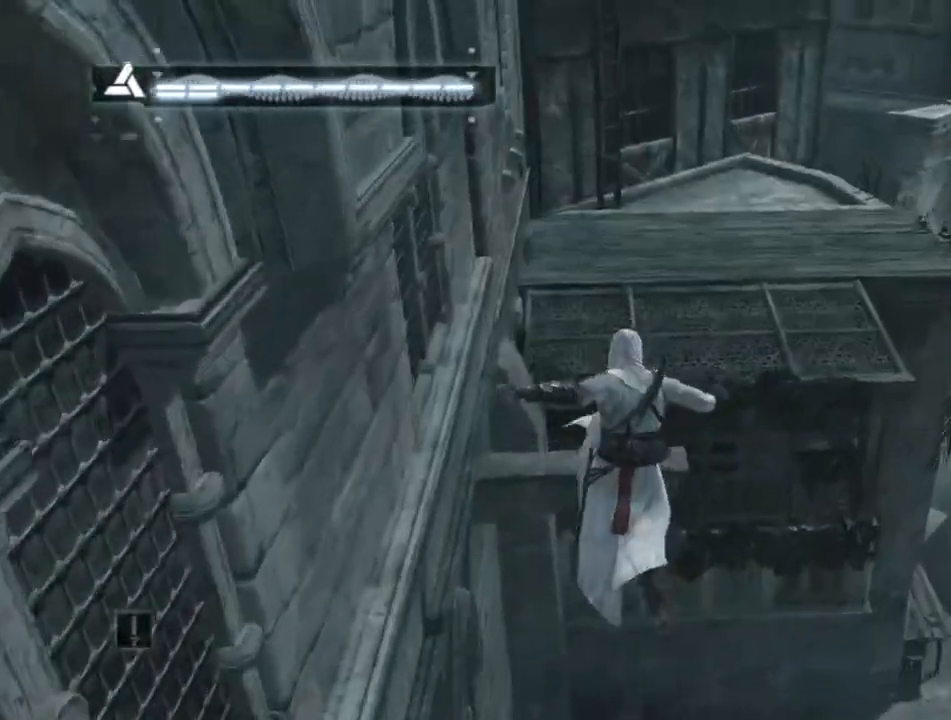
{"keys": ["shift", "space", "w"], "mouse": [], "mouse_move": "still", "events": []}
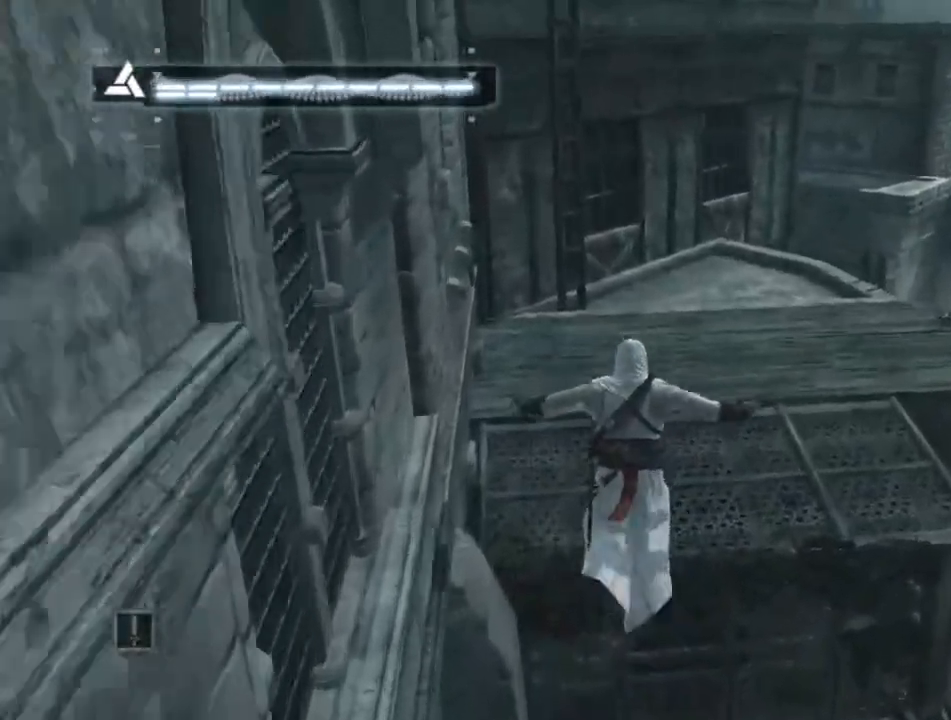
{"keys": ["shift", "space", "w"], "mouse": [], "mouse_move": "still", "events": []}
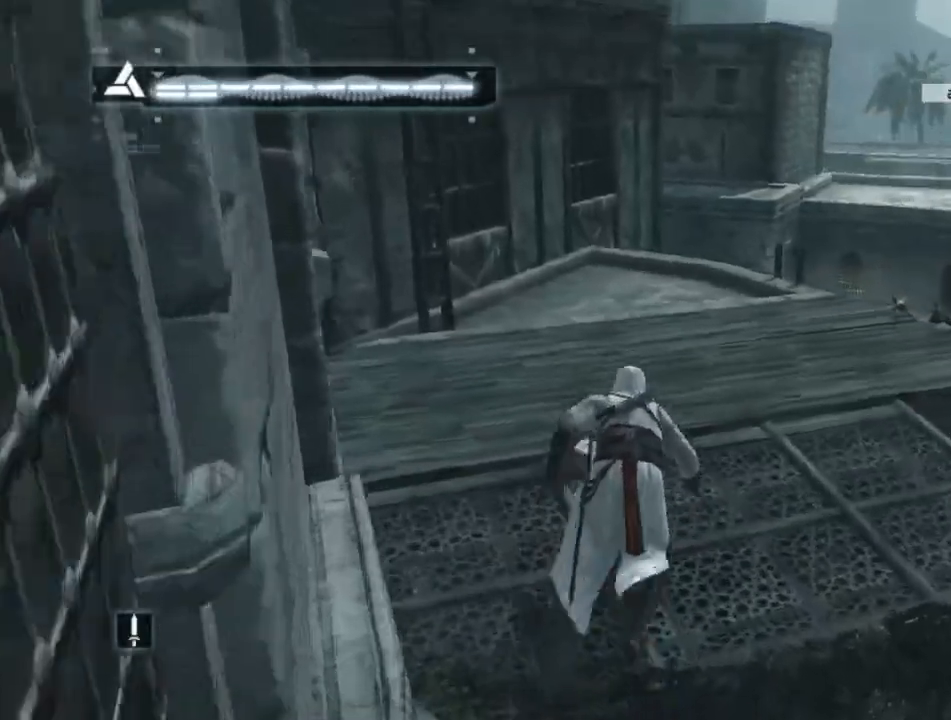
{"keys": ["shift", "space", "w"], "mouse": [], "mouse_move": "still", "events": []}
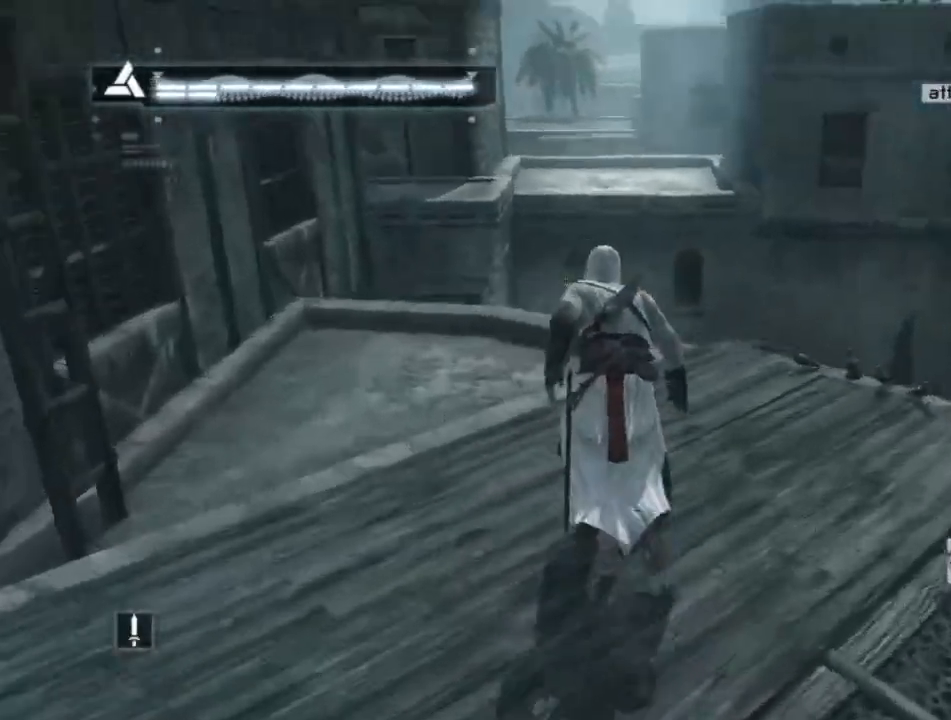
{"keys": [], "mouse": [], "mouse_move": "left", "events": [[150, "shift", "up"], [150, "w", "up"], [200, "space", "up"]]}
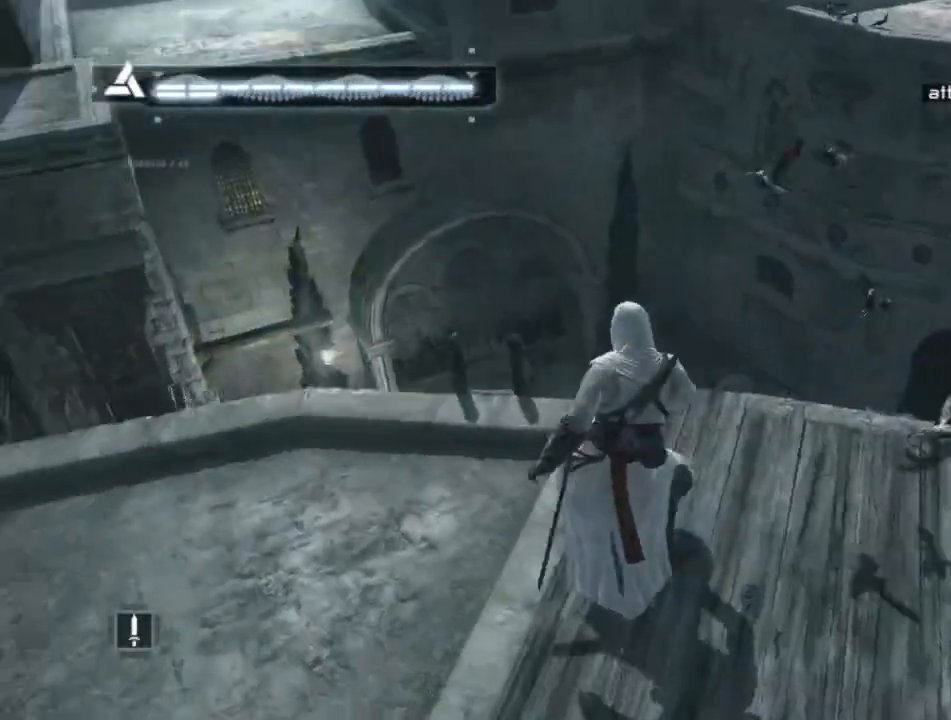
{"keys": ["w"], "mouse": [], "mouse_move": "left", "events": [[217, "w", "down"]]}
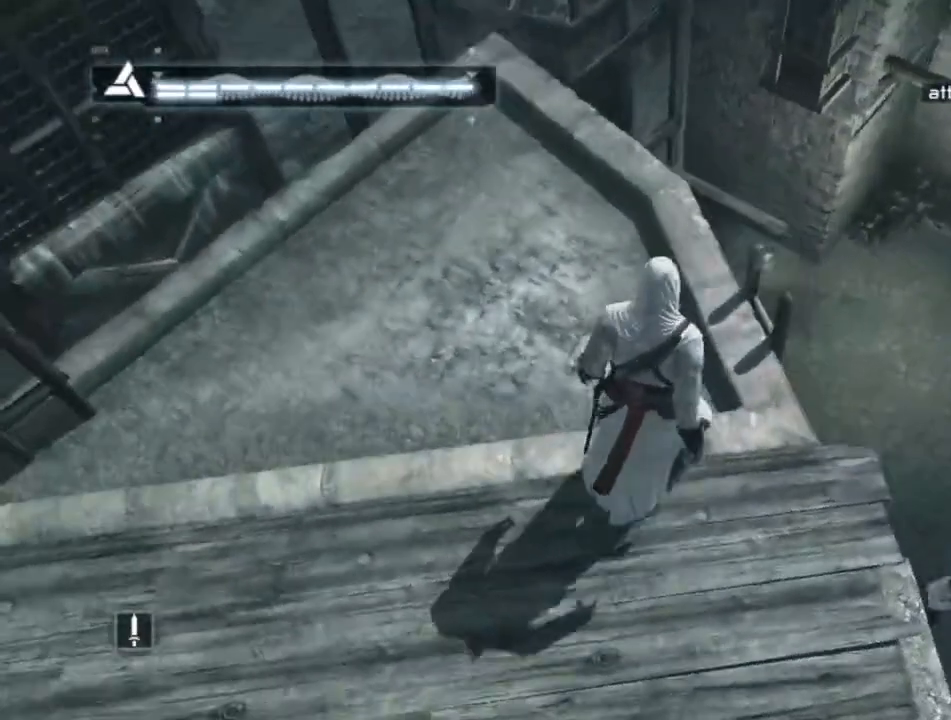
{"keys": ["w"], "mouse": [], "mouse_move": "still", "events": []}
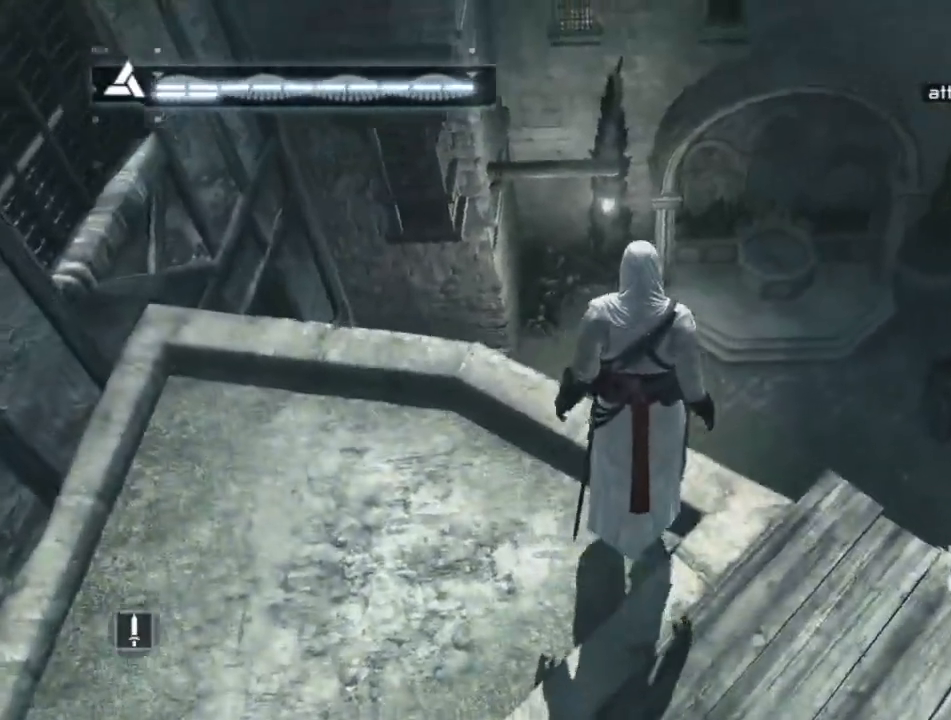
{"keys": [], "mouse": [], "mouse_move": "right", "events": [[250, "w", "up"]]}
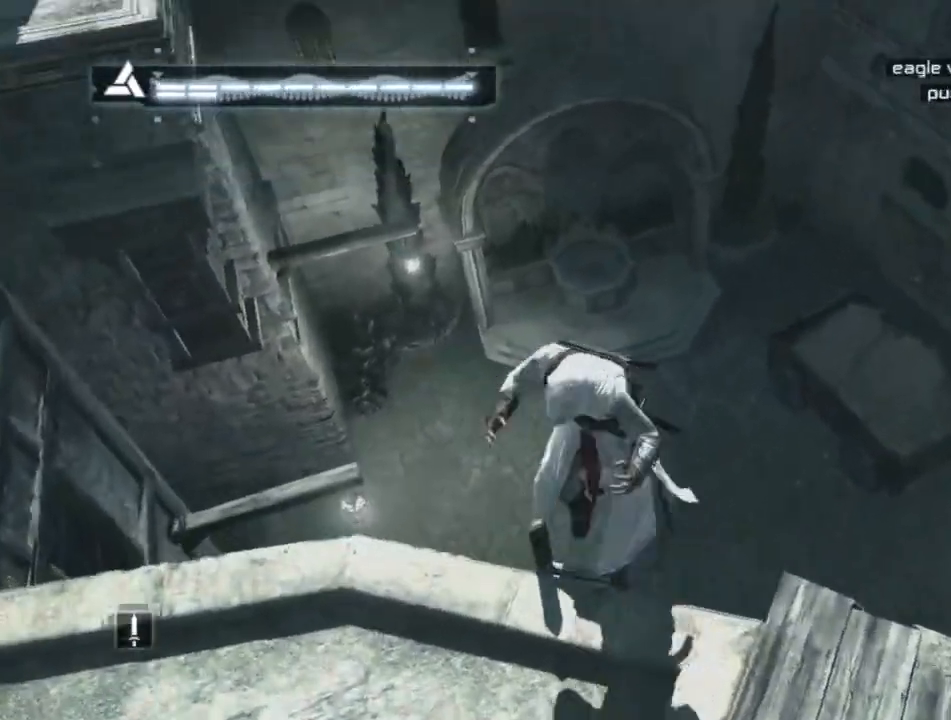
{"keys": ["s"], "mouse": [], "mouse_move": "left", "events": [[184, "s", "down"]]}
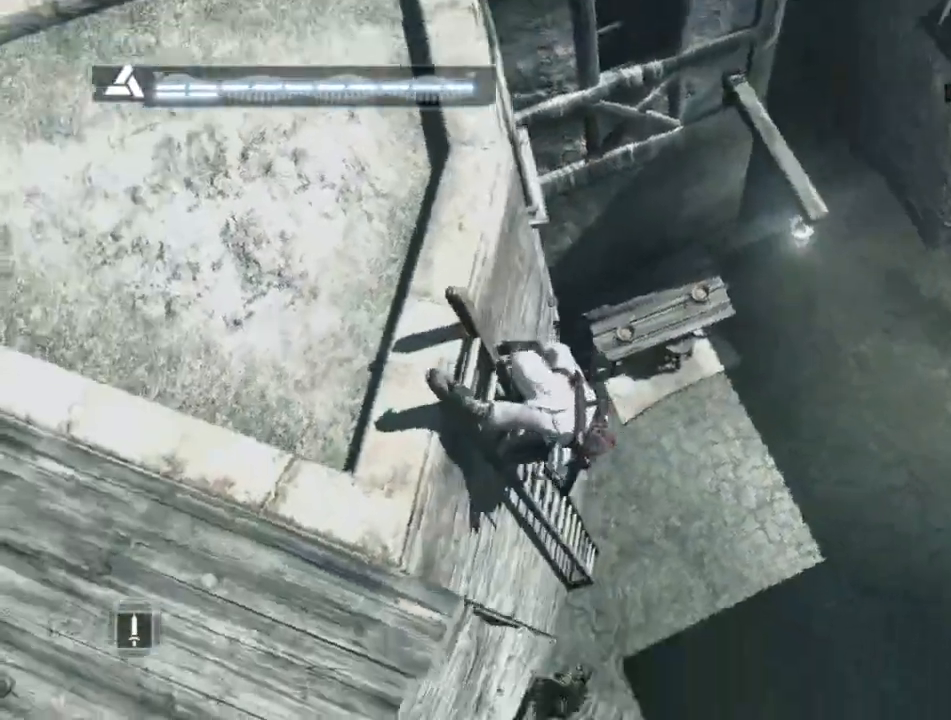
{"keys": ["s", "shift"], "mouse": [], "mouse_move": "left", "events": [[467, "shift", "down"]]}
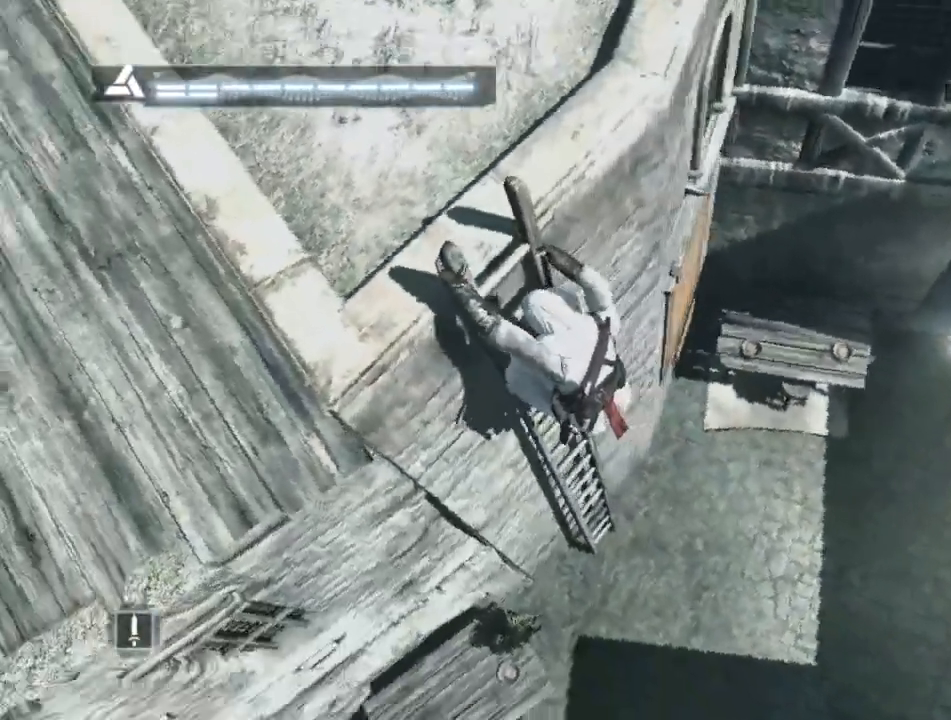
{"keys": ["s", "shift"], "mouse": [], "mouse_move": "up-right", "events": []}
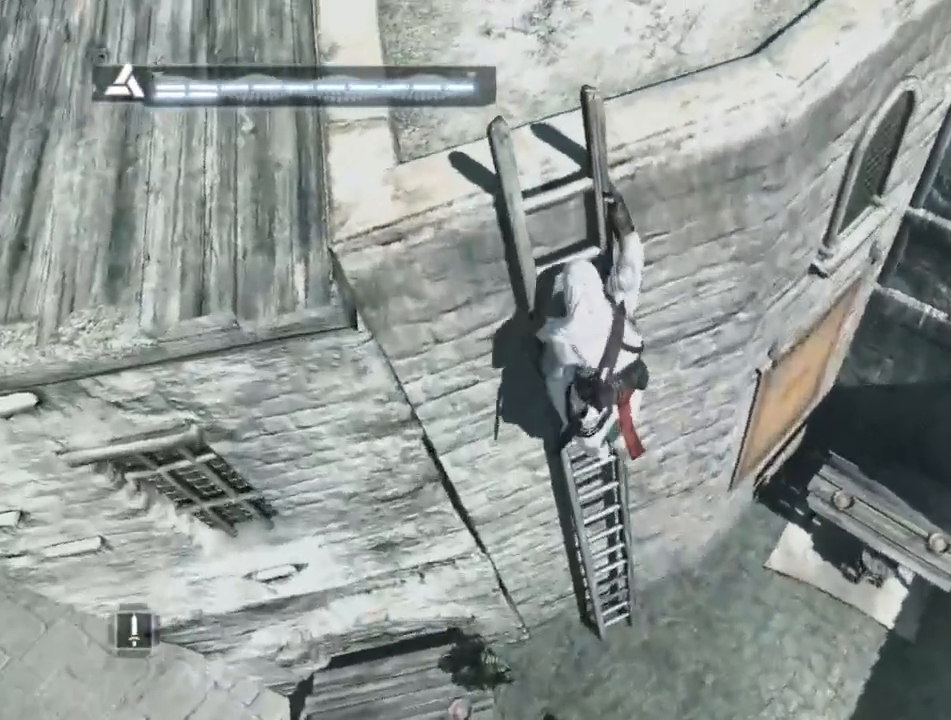
{"keys": ["s", "shift"], "mouse": [], "mouse_move": "up-right", "events": []}
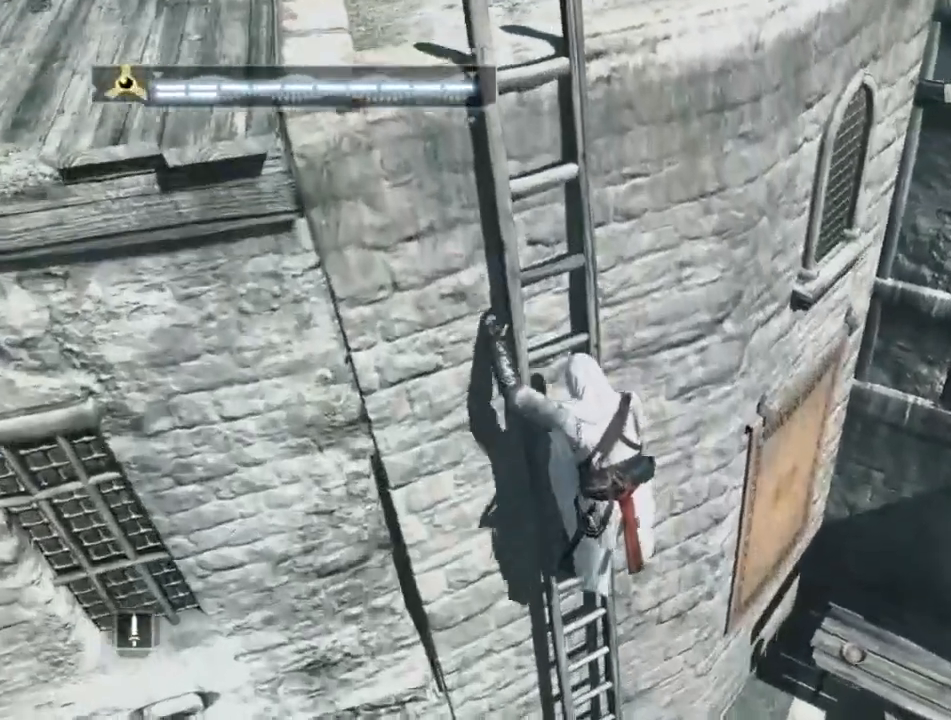
{"keys": ["s", "shift"], "mouse": [], "mouse_move": "right", "events": []}
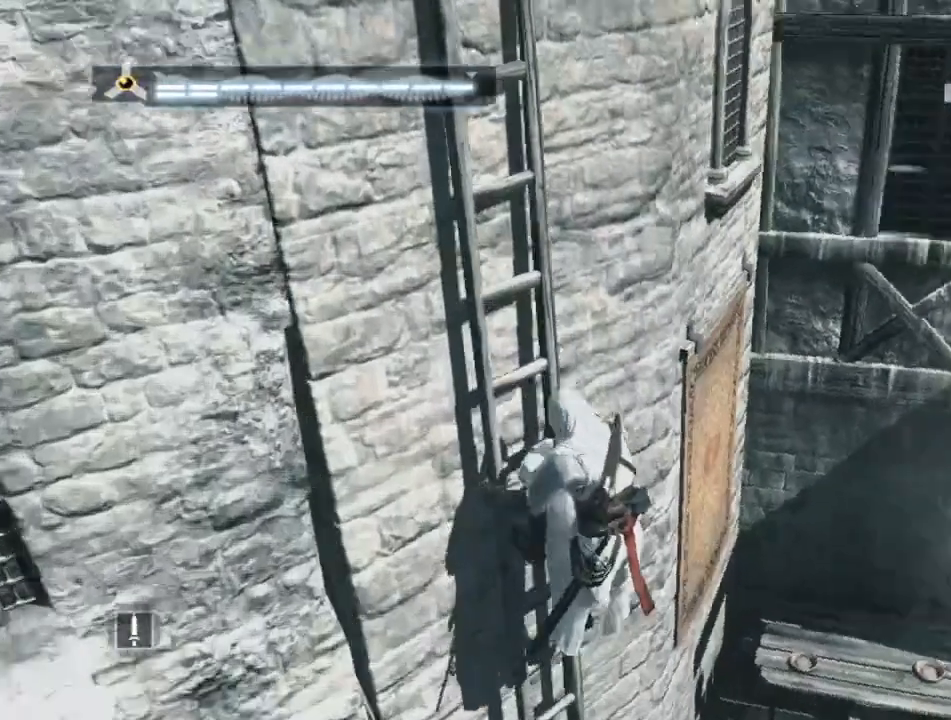
{"keys": ["s", "shift"], "mouse": [], "mouse_move": "still", "events": []}
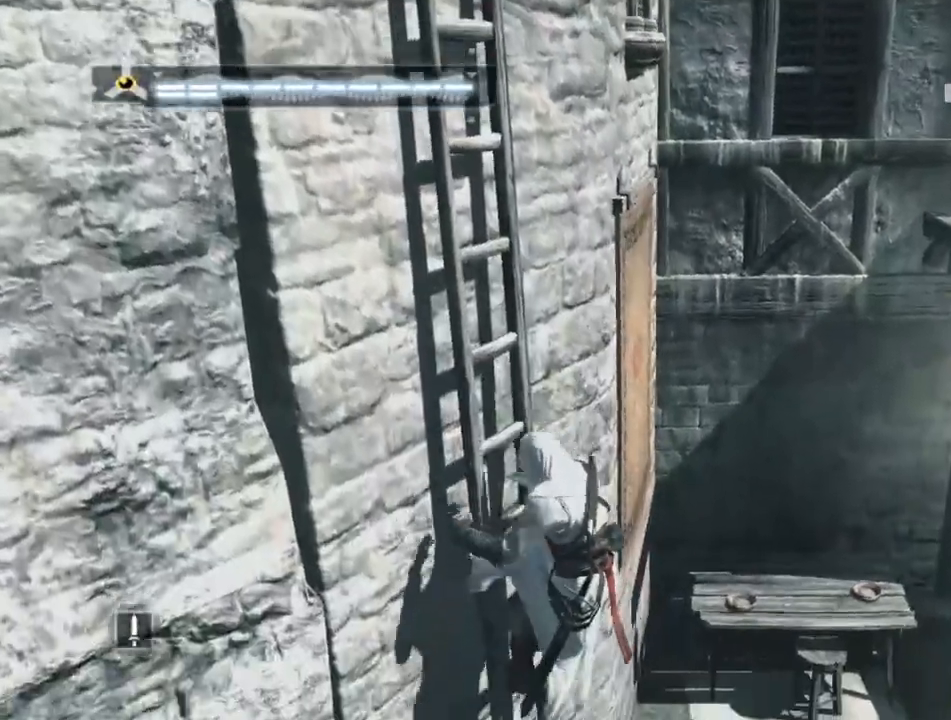
{"keys": ["s", "shift"], "mouse": [], "mouse_move": "left", "events": []}
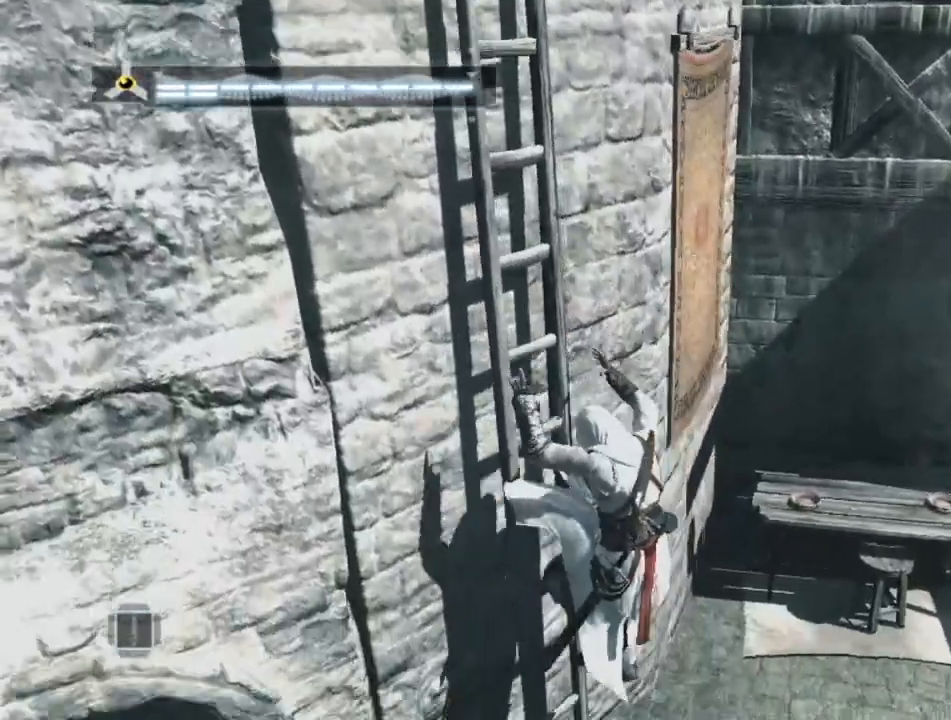
{"keys": ["d"], "mouse": [], "mouse_move": "still", "events": [[200, "d", "down"], [284, "shift", "up"], [334, "s", "up"]]}
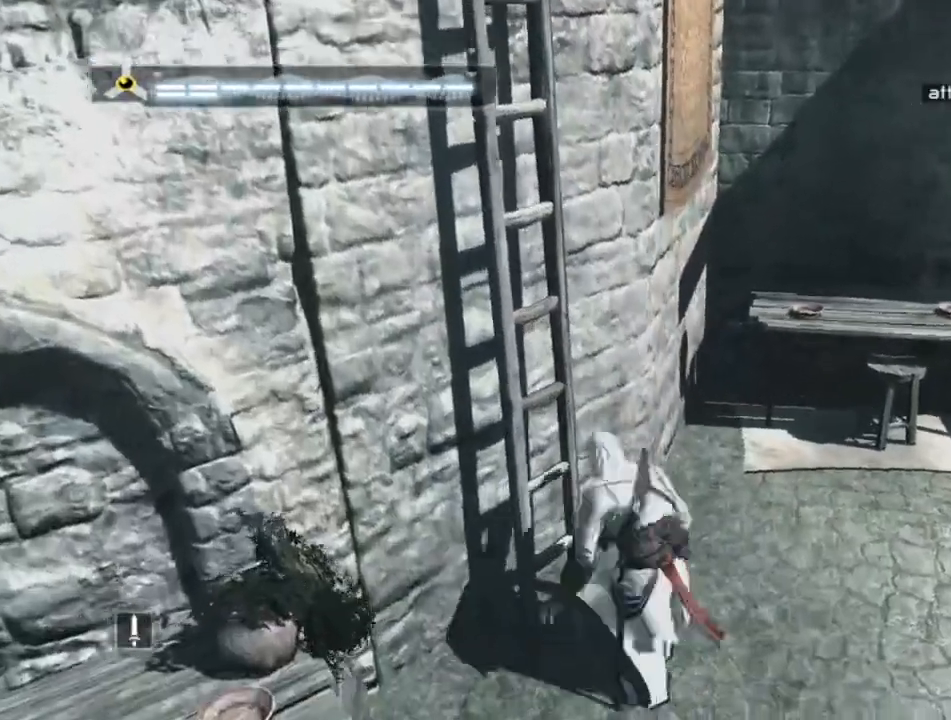
{"keys": ["shift", "w"], "mouse": [], "mouse_move": "right", "events": [[217, "w", "down"], [250, "shift", "down"], [484, "d", "up"]]}
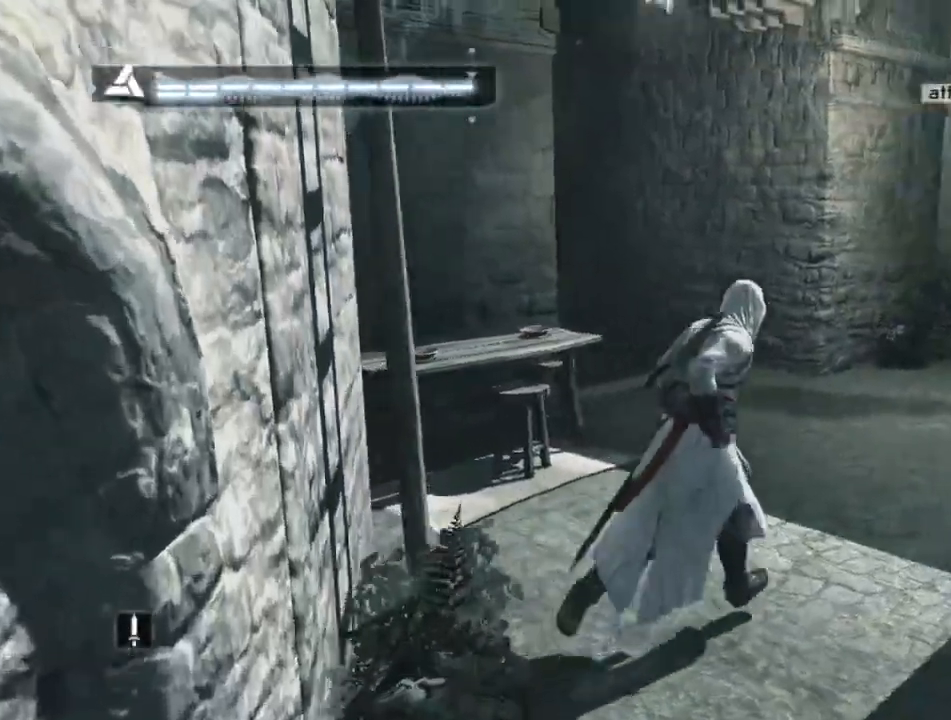
{"keys": ["d", "shift", "w"], "mouse": [], "mouse_move": "left", "events": [[500, "d", "down"]]}
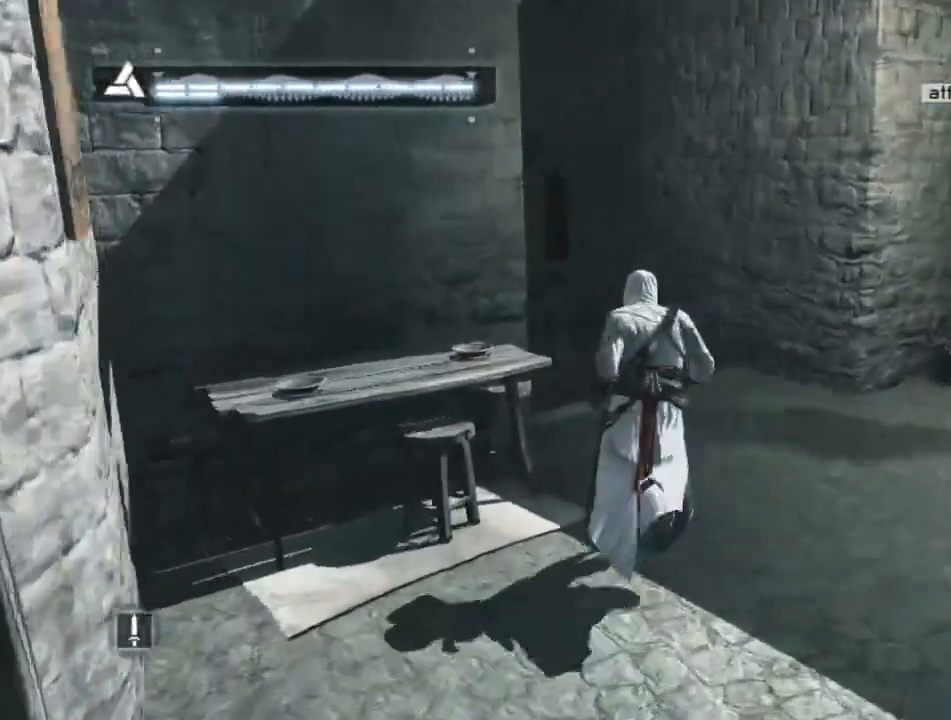
{"keys": ["shift", "w"], "mouse": [], "mouse_move": "still", "events": [[234, "d", "up"]]}
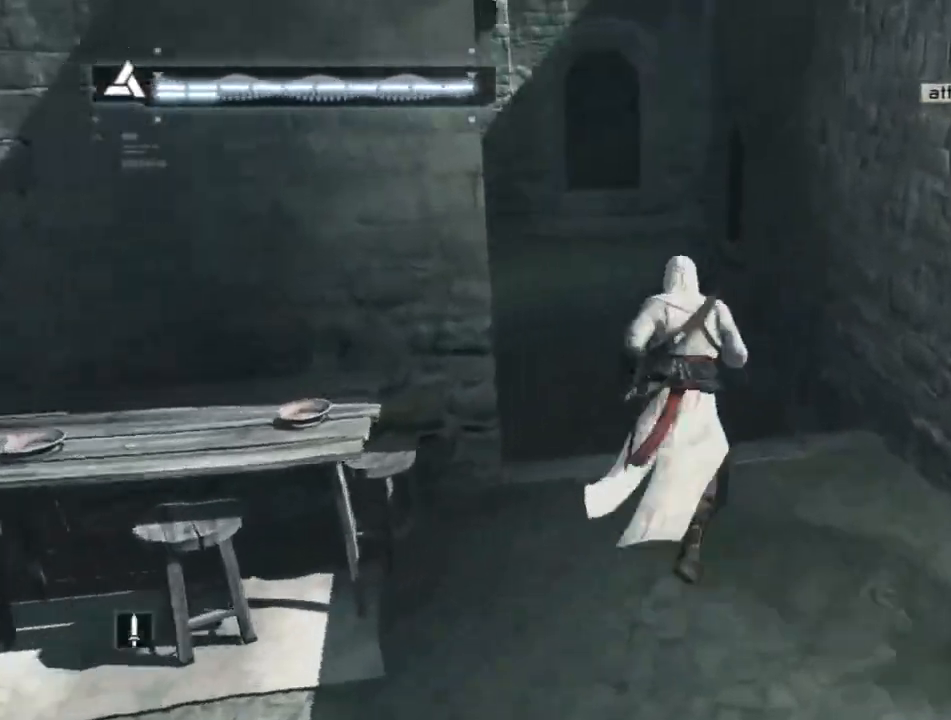
{"keys": ["shift", "w"], "mouse": [], "mouse_move": "up-left", "events": []}
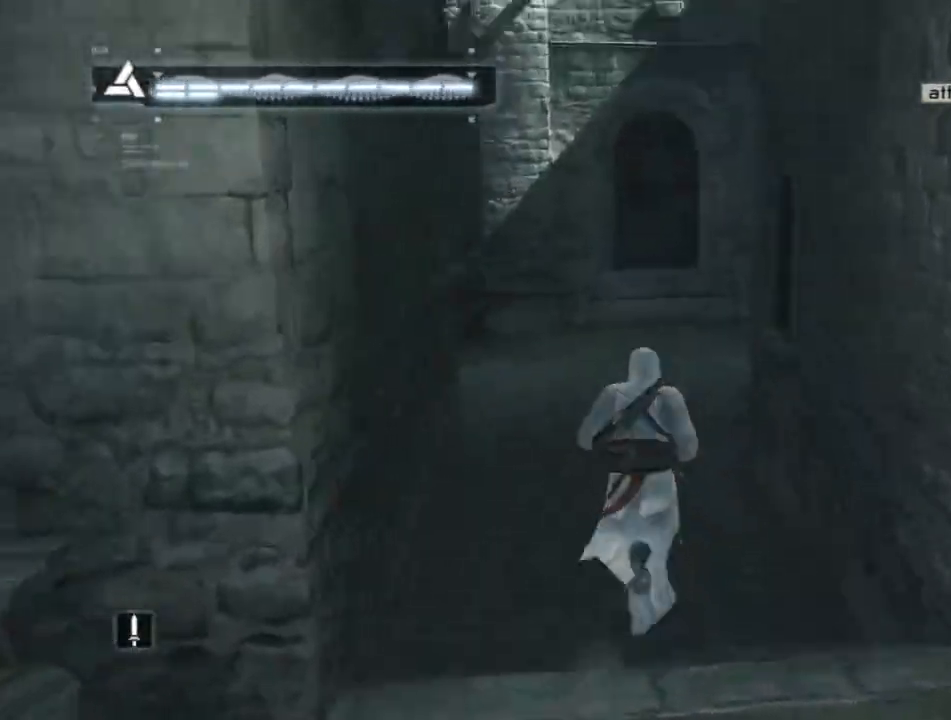
{"keys": ["shift", "w"], "mouse": [], "mouse_move": "still", "events": []}
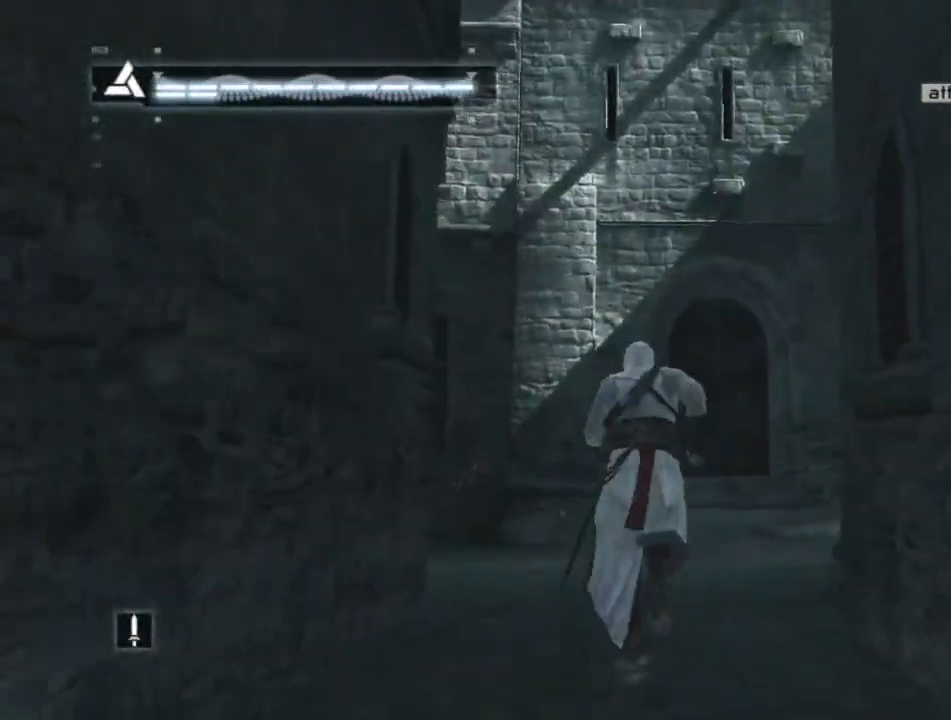
{"keys": ["shift", "w"], "mouse": [], "mouse_move": "right", "events": []}
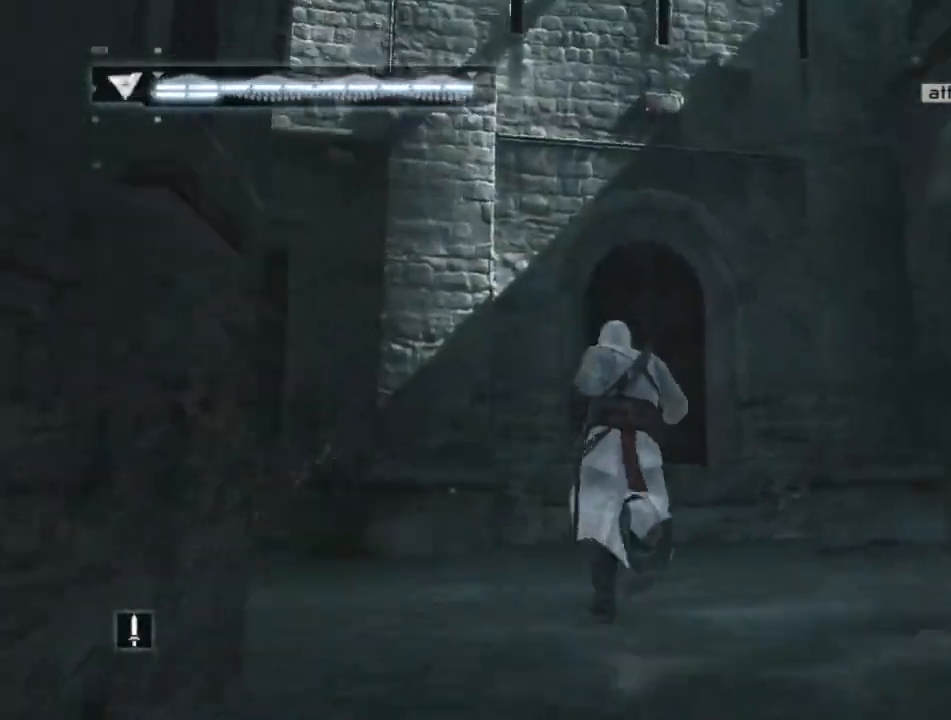
{"keys": [], "mouse": [], "mouse_move": "still", "events": [[17, "w", "up"], [67, "shift", "up"]]}
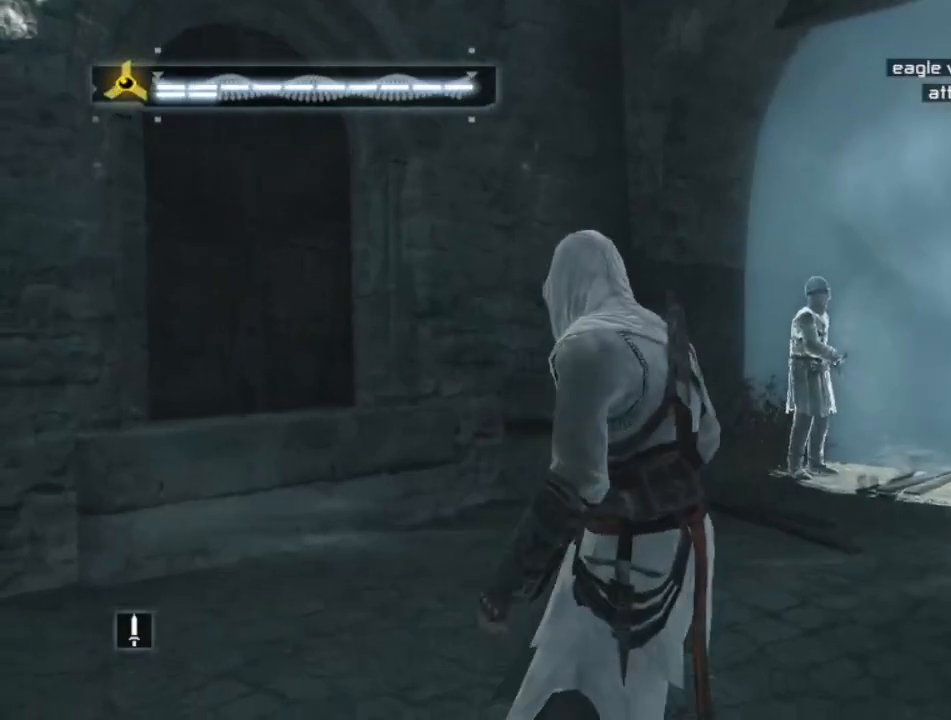
{"keys": ["shift", "w"], "mouse": [], "mouse_move": "still", "events": [[184, "w", "down"], [267, "shift", "down"]]}
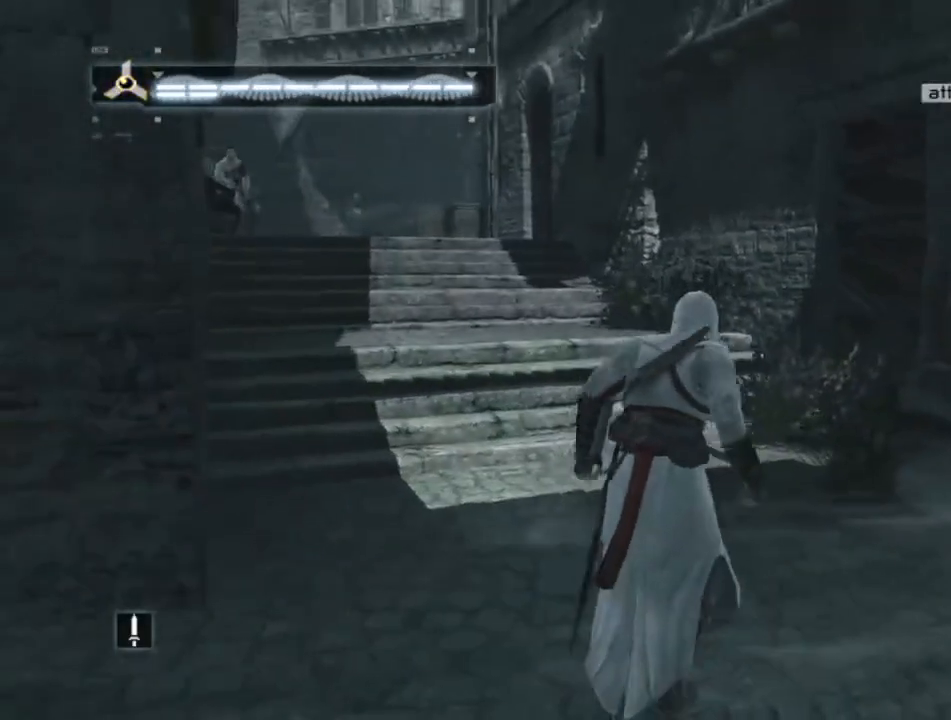
{"keys": ["shift", "w"], "mouse": [], "mouse_move": "still", "events": []}
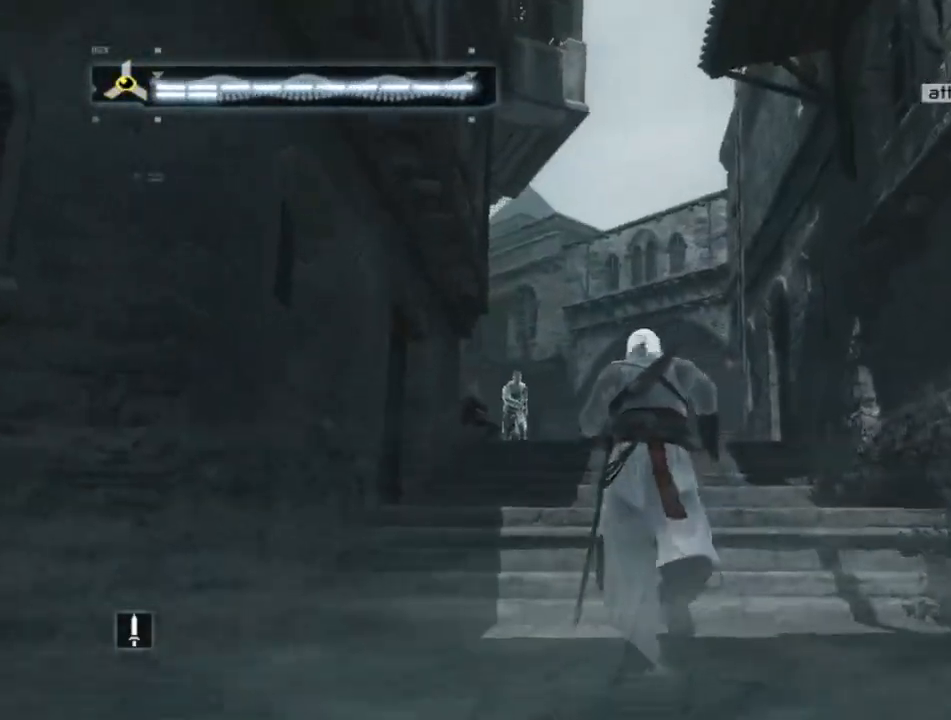
{"keys": ["shift", "space", "w"], "mouse": [], "mouse_move": "still", "events": [[217, "space", "down"]]}
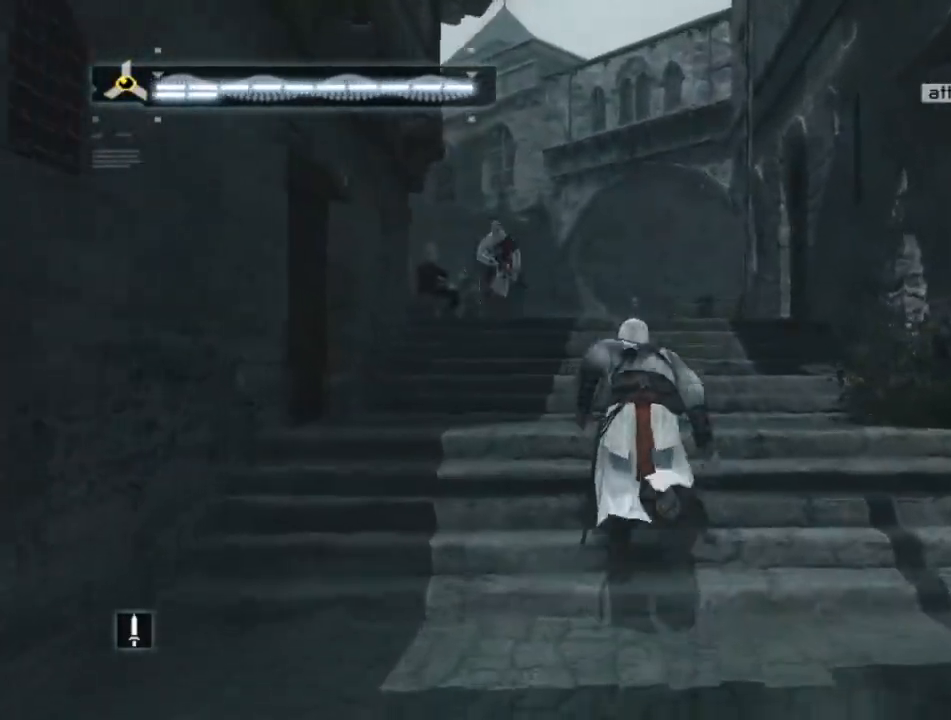
{"keys": ["shift", "space", "w"], "mouse": [], "mouse_move": "still", "events": []}
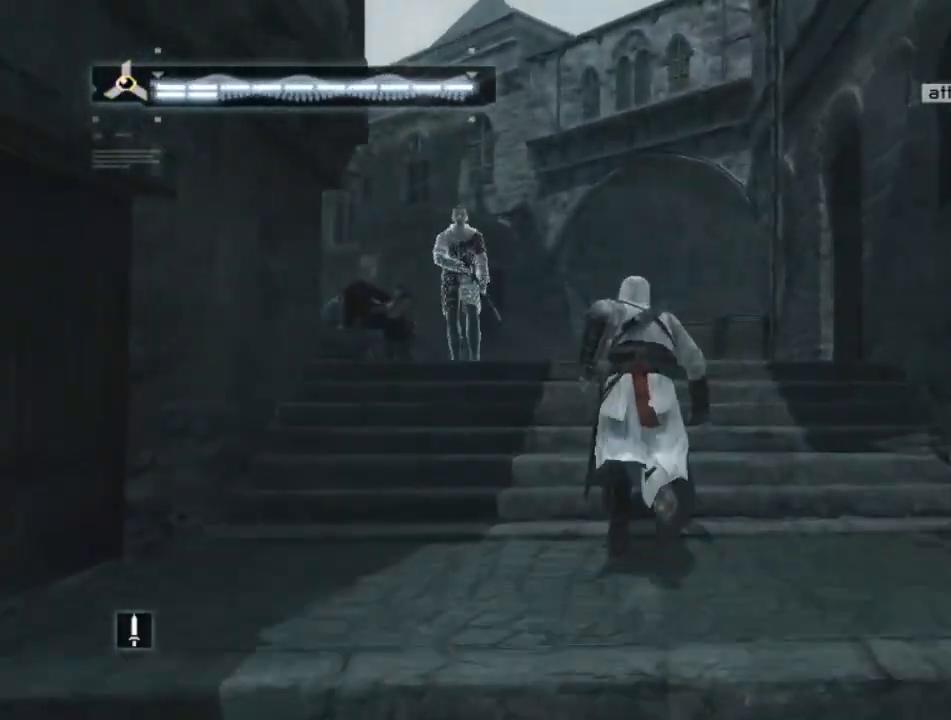
{"keys": ["shift", "w"], "mouse": [], "mouse_move": "still", "events": [[434, "space", "up"]]}